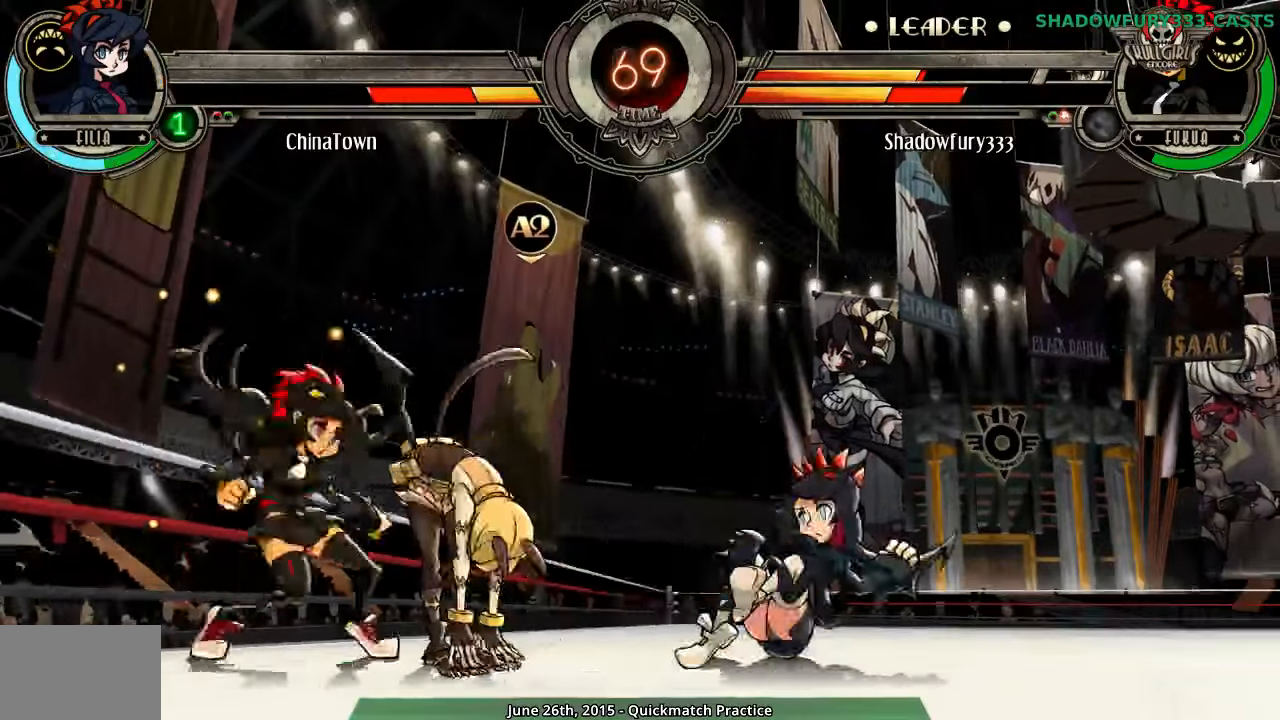
Gameplay with a controller (arcade stick); each line is a JSON object with the inputs held at the frame after it. "events" lists button and stick changes between this image and that frame as [ms after this image, input, new state], when the widget could be followed in between. Not read: L3 R3 left_stick.
{"buttons": [], "events": [[233, "HK", "down"], [316, "HK", "up"], [416, "HK", "down"], [466, "HK", "up"]]}
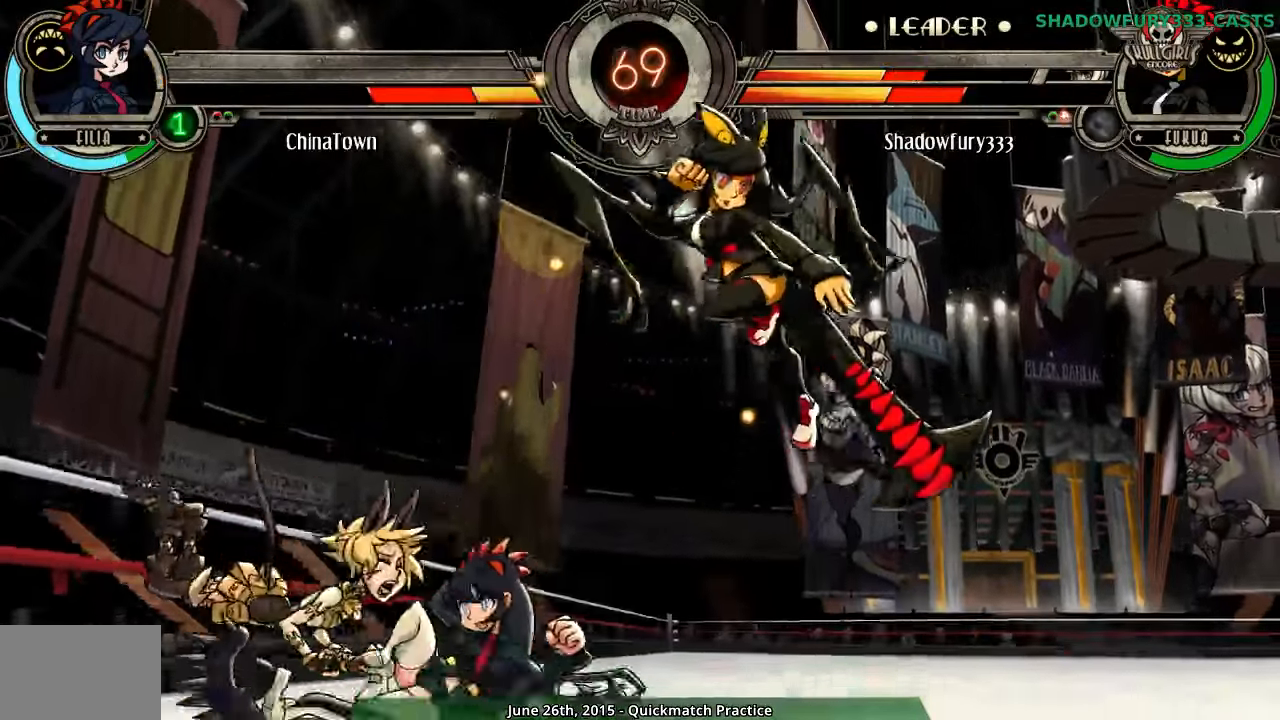
{"buttons": [], "events": []}
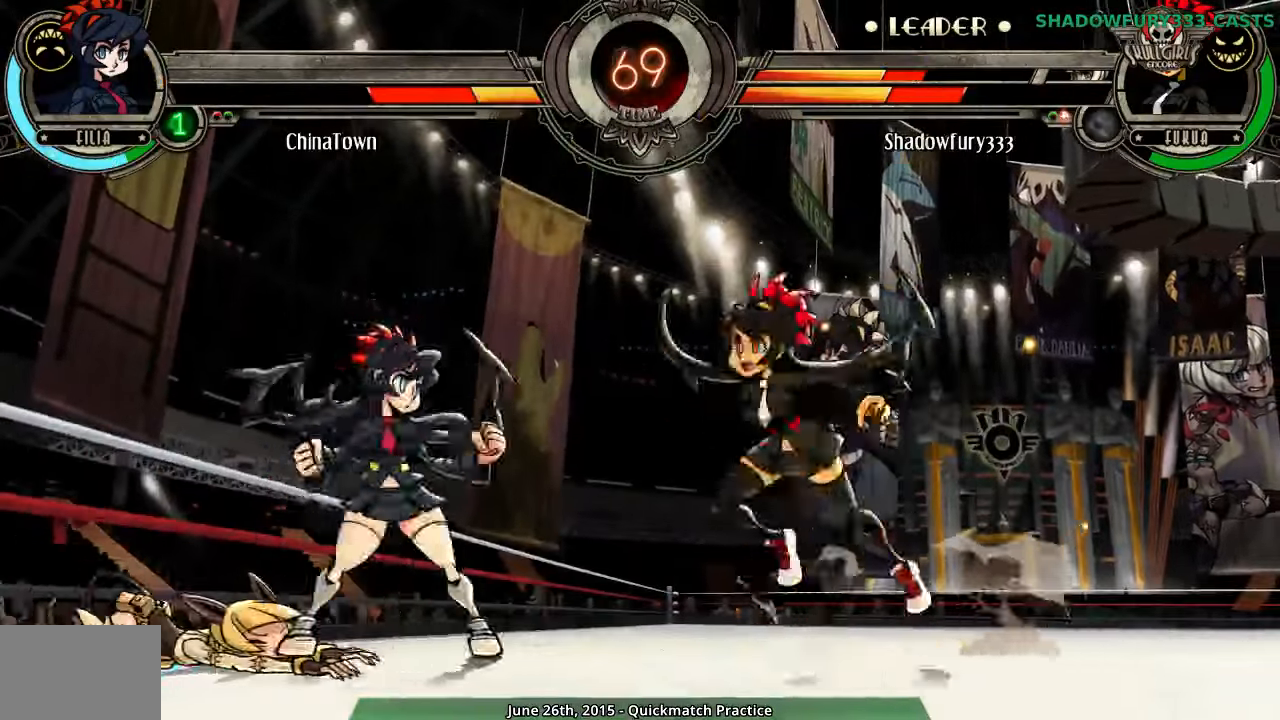
{"buttons": [], "events": []}
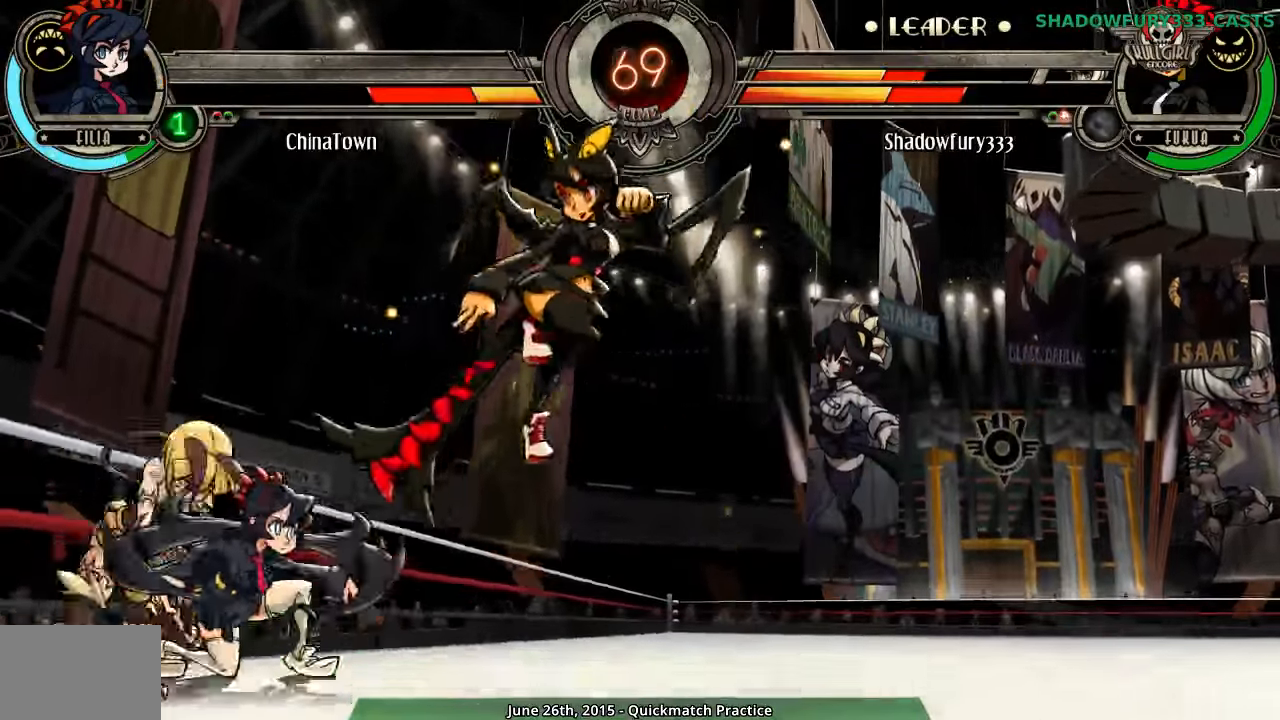
{"buttons": [], "events": []}
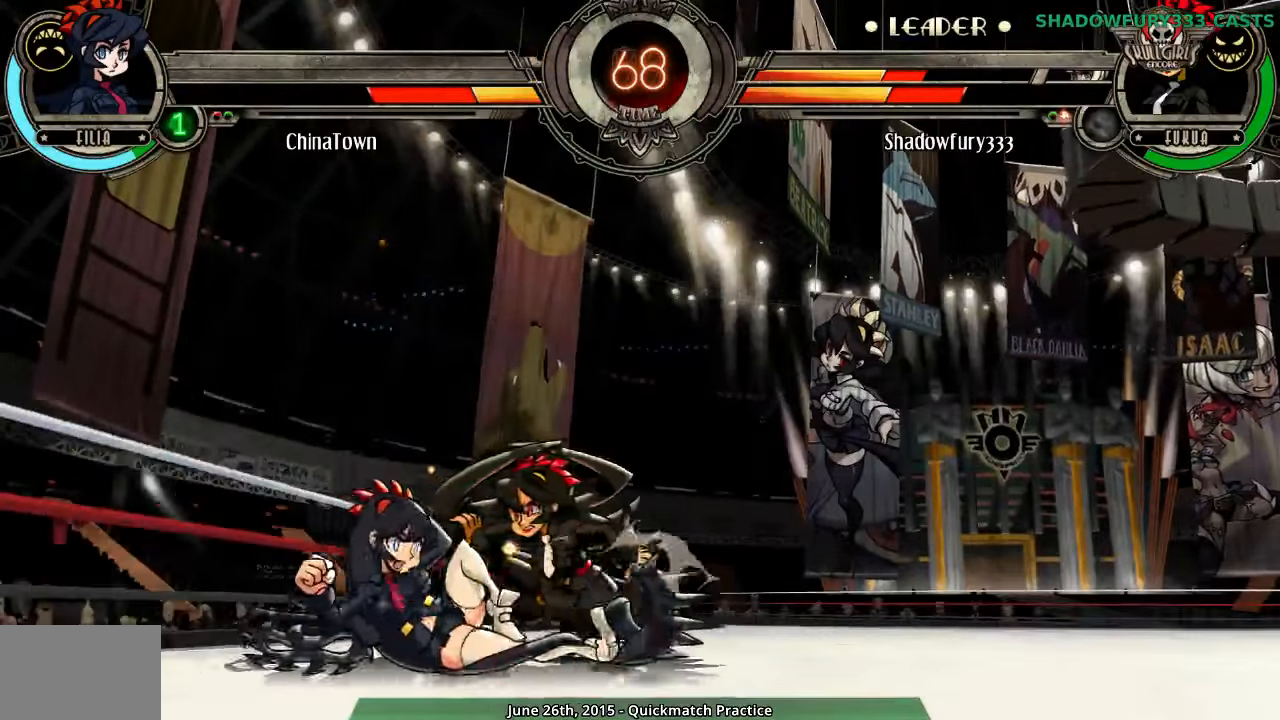
{"buttons": ["HP"], "events": [[483, "HP", "down"]]}
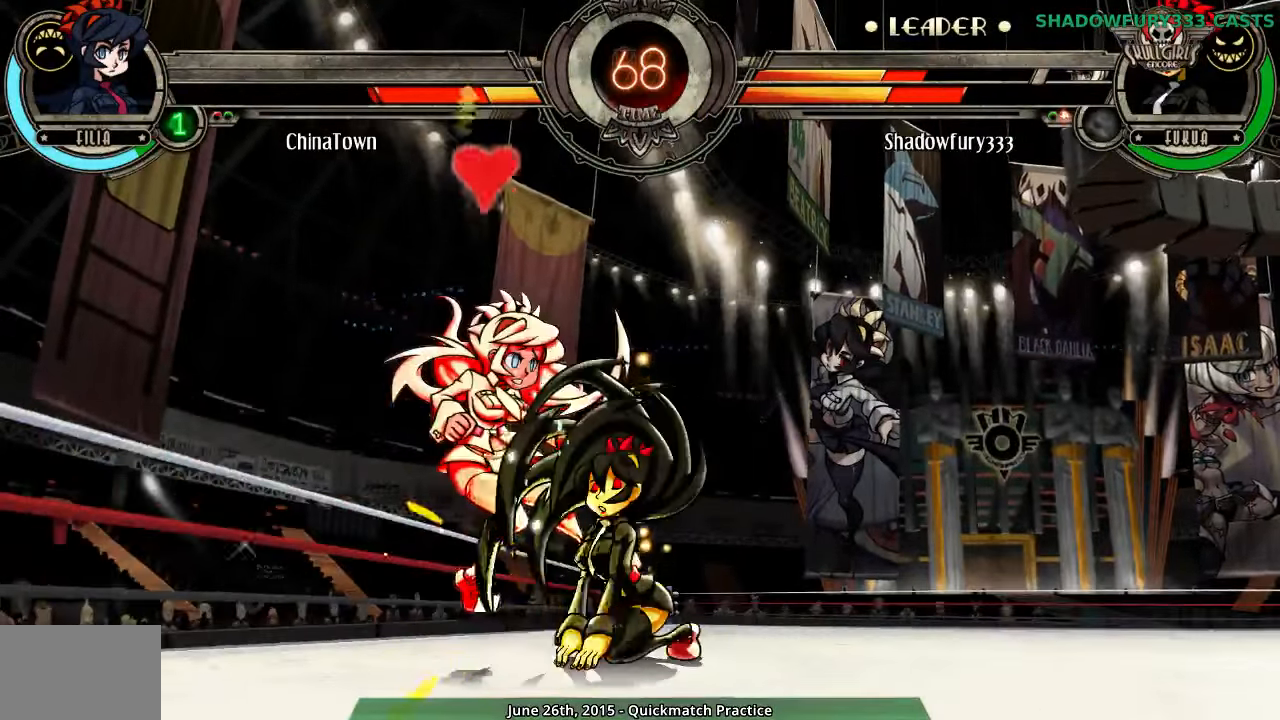
{"buttons": [], "events": [[50, "HP", "up"], [100, "HP", "down"], [183, "HP", "up"]]}
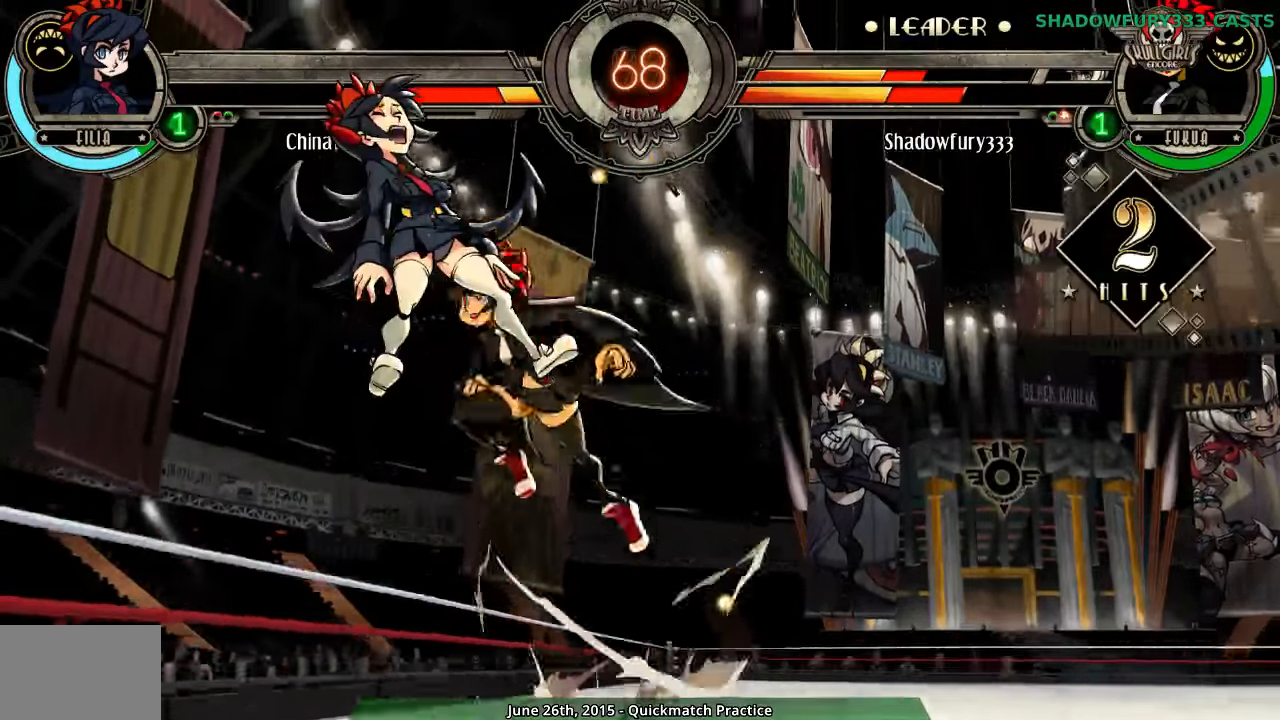
{"buttons": [], "events": [[133, "MK", "down"], [200, "MK", "up"]]}
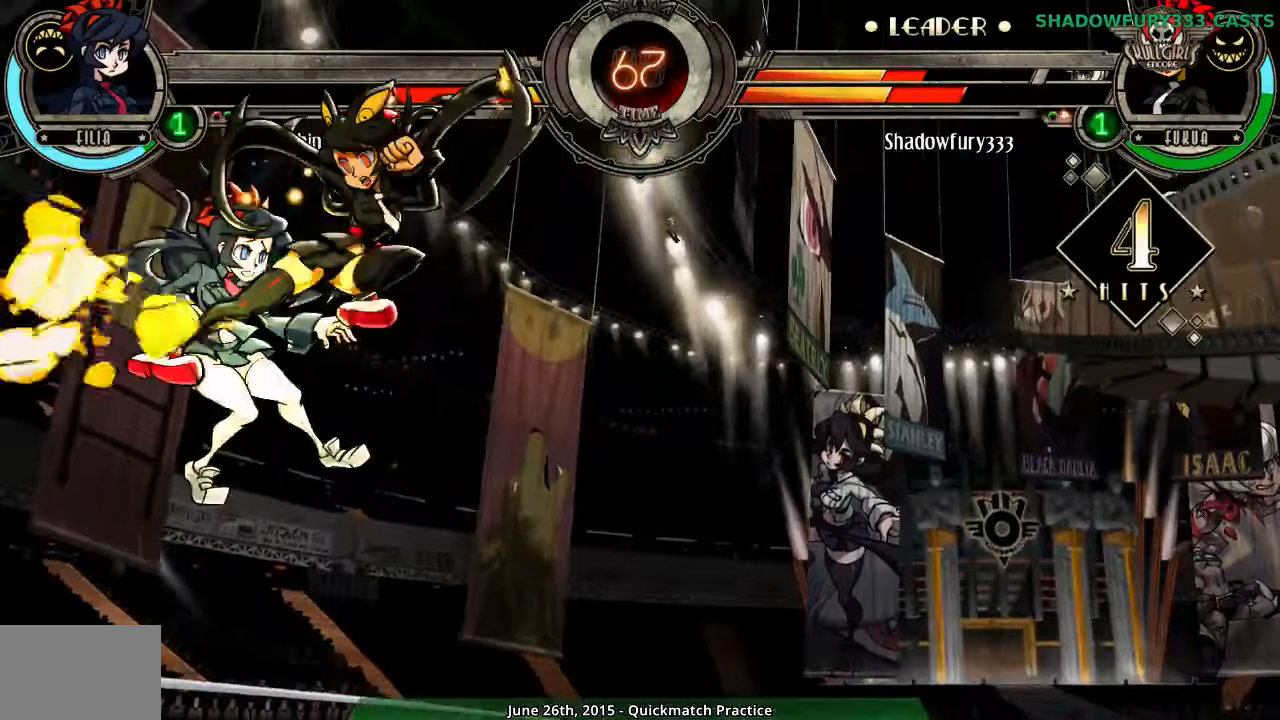
{"buttons": [], "events": []}
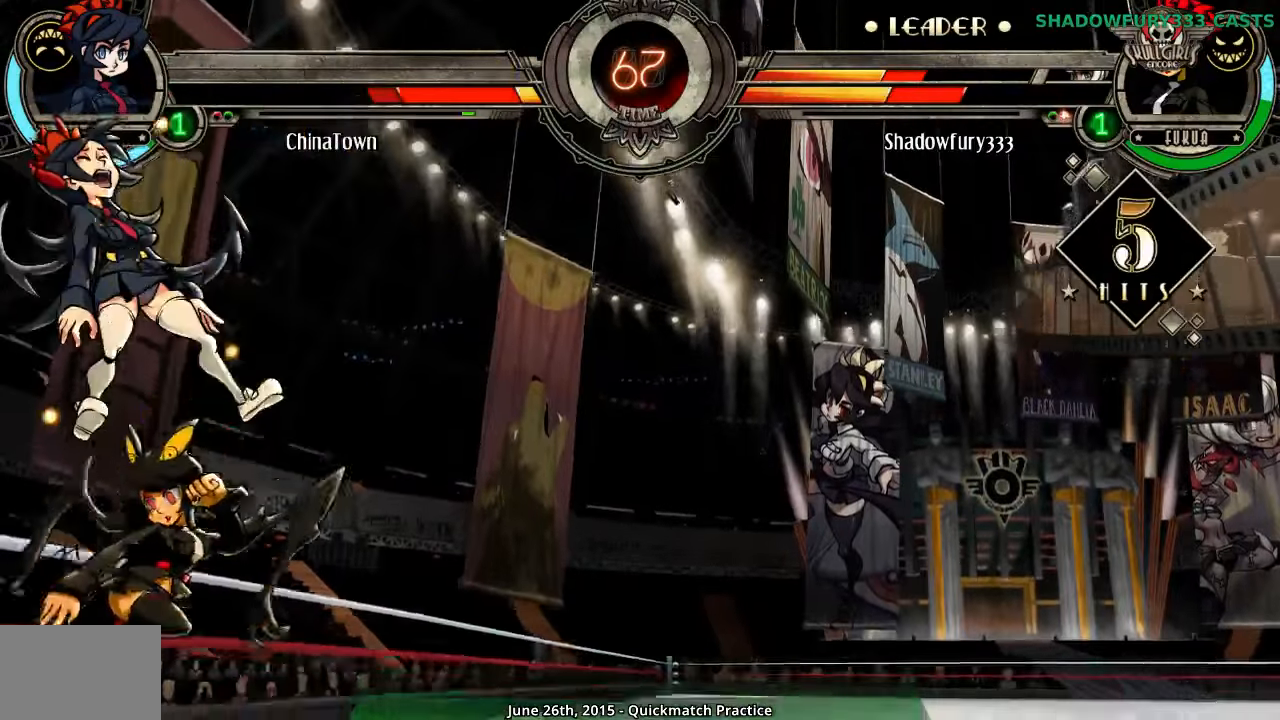
{"buttons": ["HP"], "events": [[433, "HP", "down"]]}
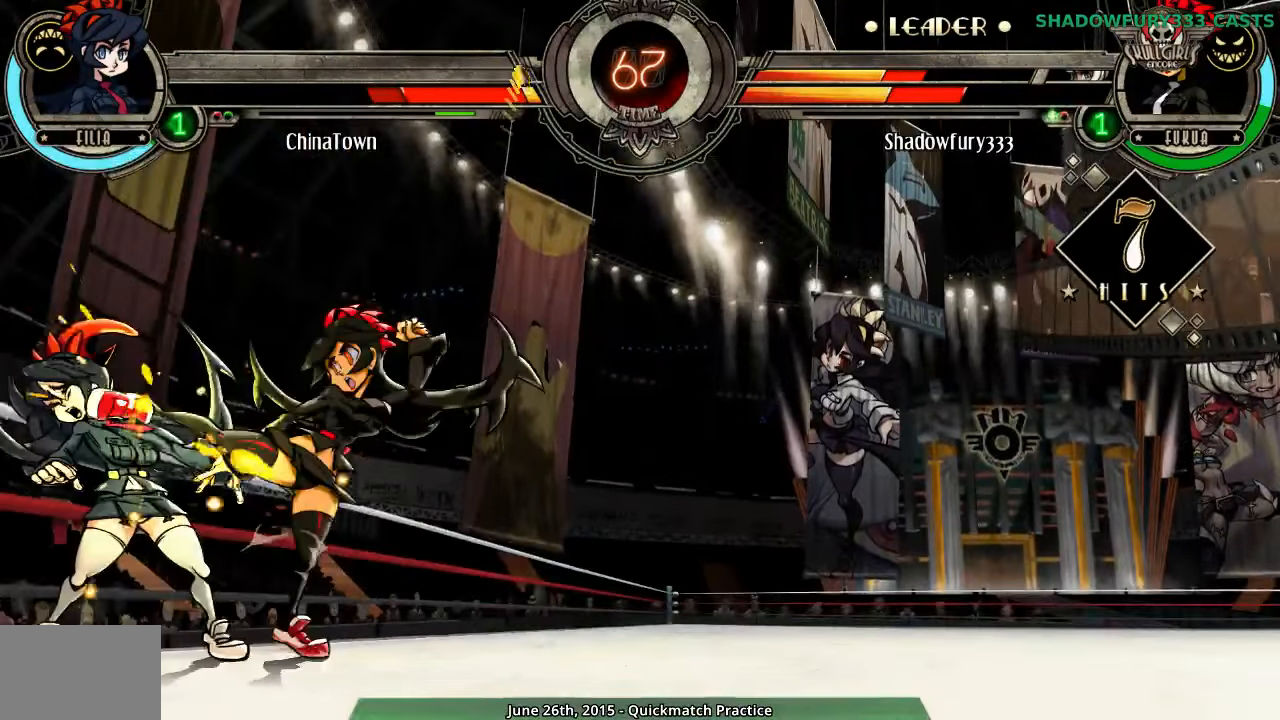
{"buttons": [], "events": [[17, "HP", "up"], [67, "HP", "down"], [117, "HP", "up"], [183, "HP", "down"], [283, "HP", "up"]]}
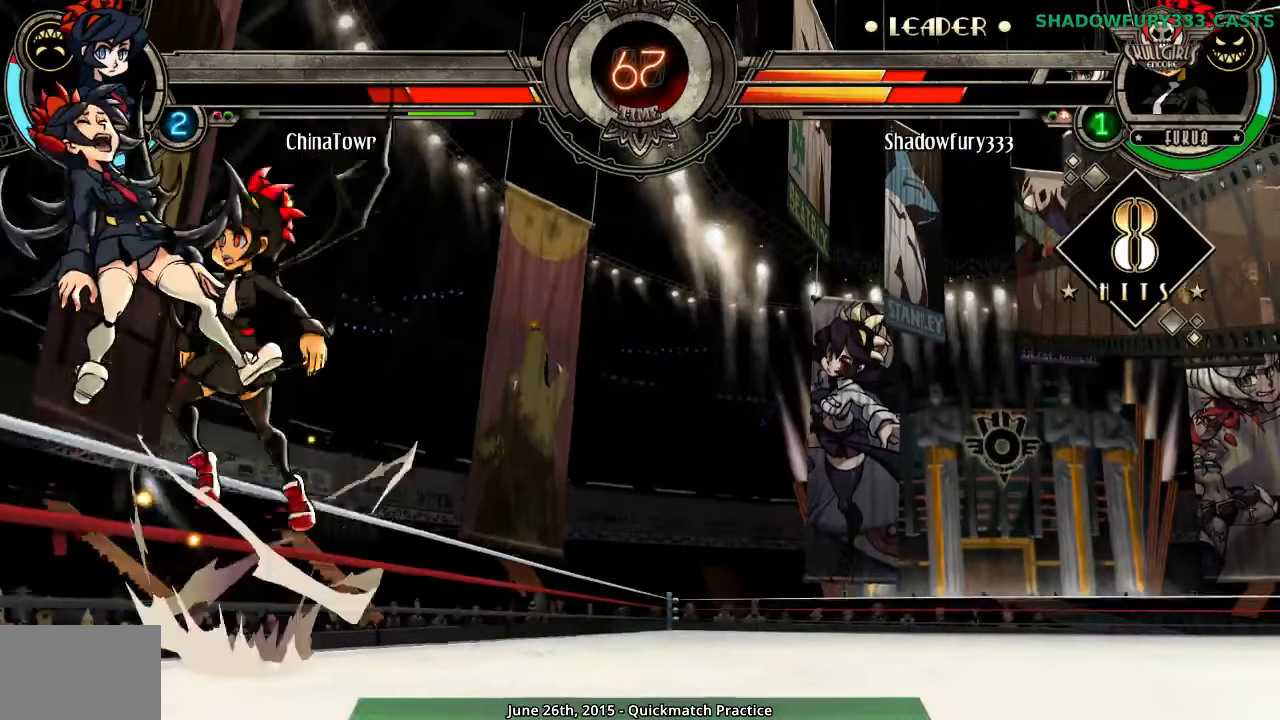
{"buttons": [], "events": [[233, "MK", "down"], [317, "MK", "up"]]}